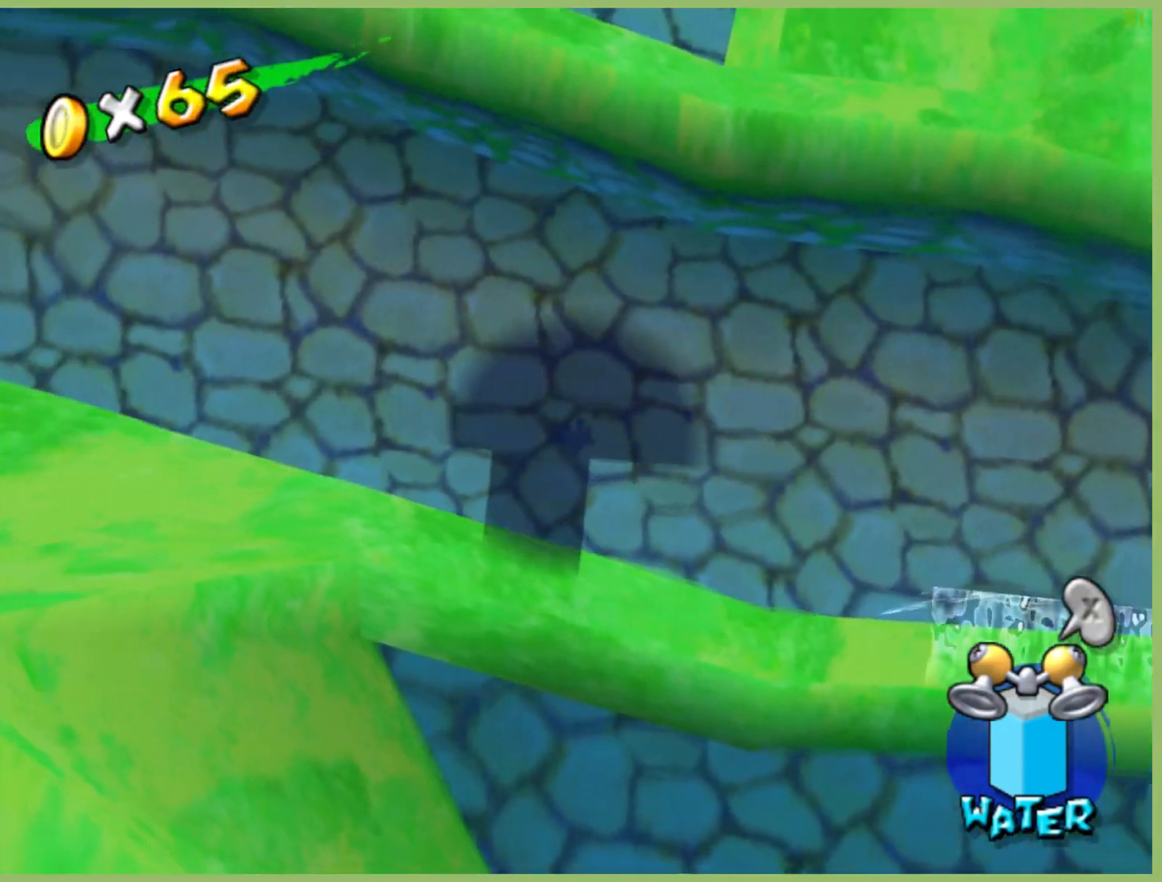
Gameplay with a controller (Xbox layout); each line is a JSON object with the inputs held at the frame after it. "button_events" lists button changes between this image and that frame as [ms after this image, input, new state], when the widget could be followed in between (sticks are given only as held states). Not read: L3 R3.
{"buttons": [], "left_stick": "down", "right_stick": "center", "button_events": []}
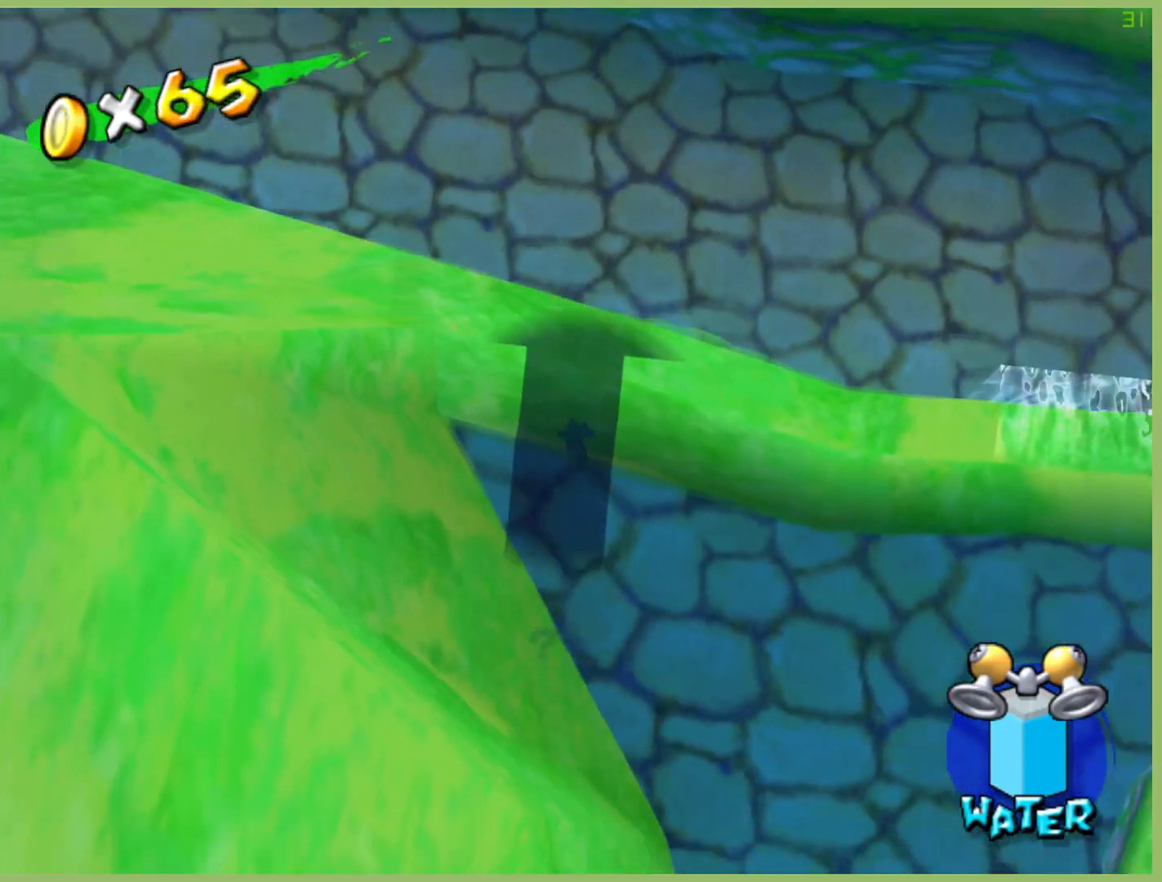
{"buttons": [], "left_stick": "down-left", "right_stick": "center", "button_events": []}
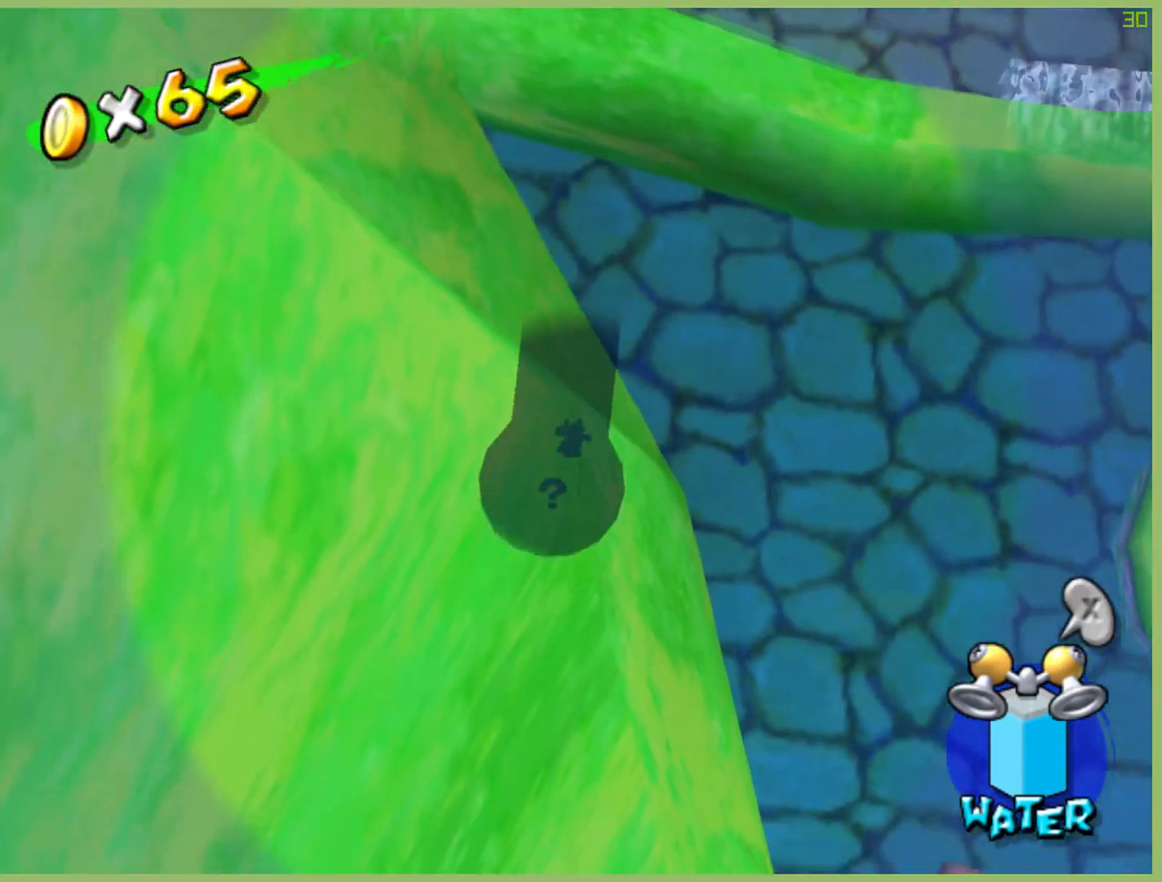
{"buttons": [], "left_stick": "center", "right_stick": "center", "button_events": []}
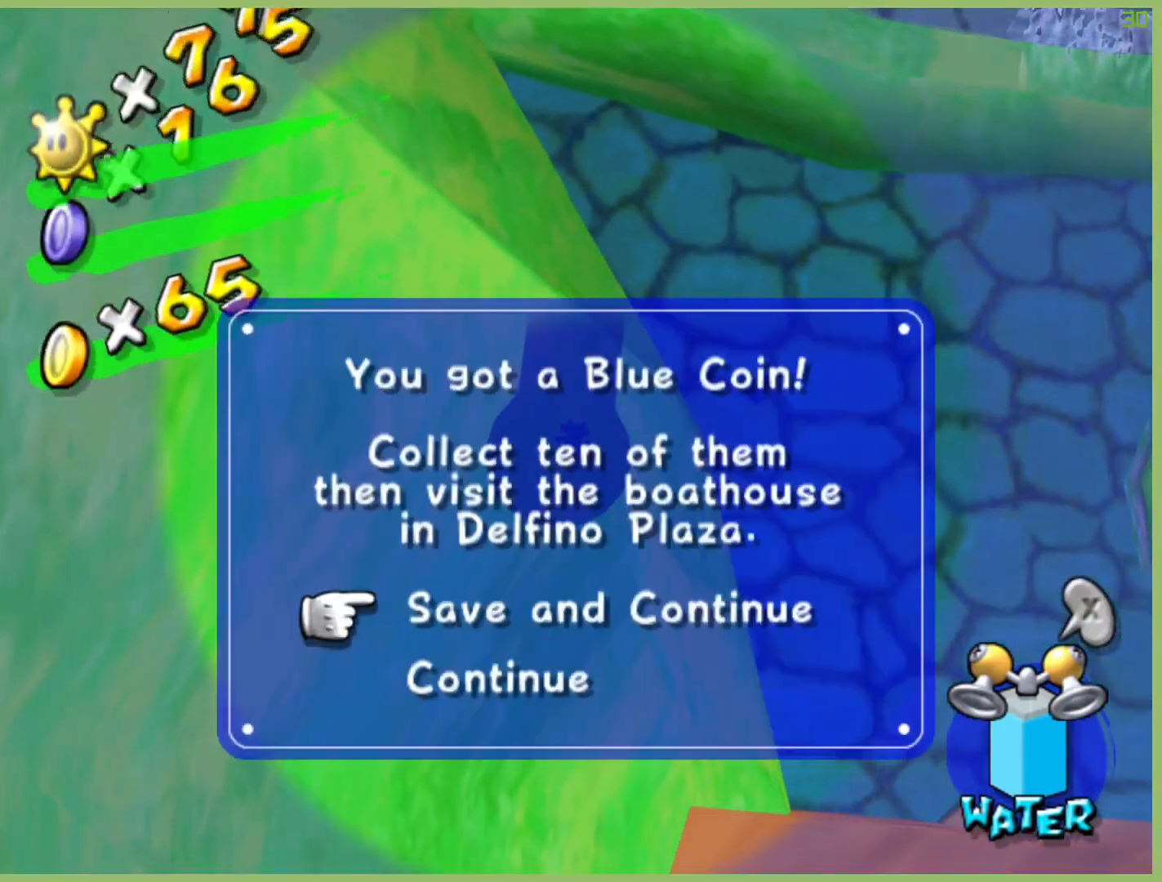
{"buttons": [], "left_stick": "center", "right_stick": "center", "button_events": [[367, "A", "down"], [500, "A", "up"]]}
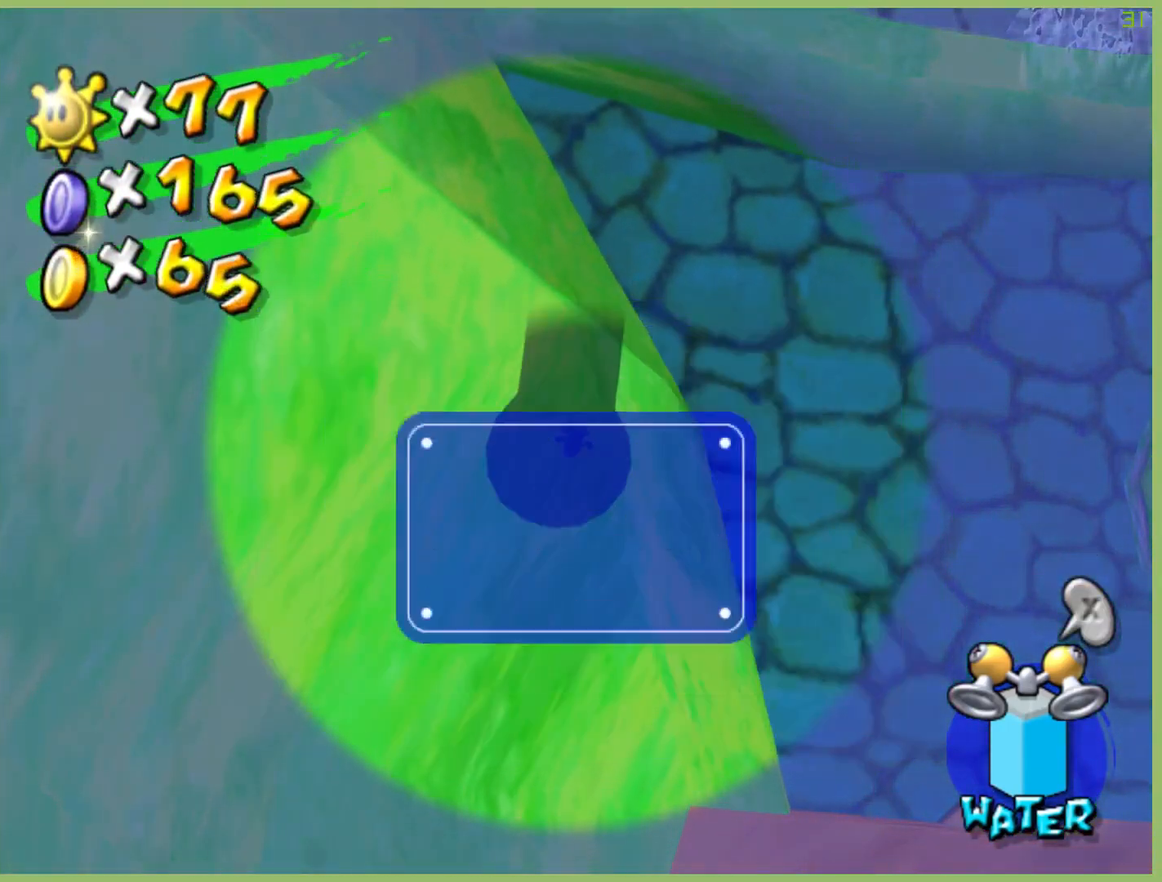
{"buttons": ["X"], "left_stick": "up", "right_stick": "center", "button_events": [[467, "X", "down"]]}
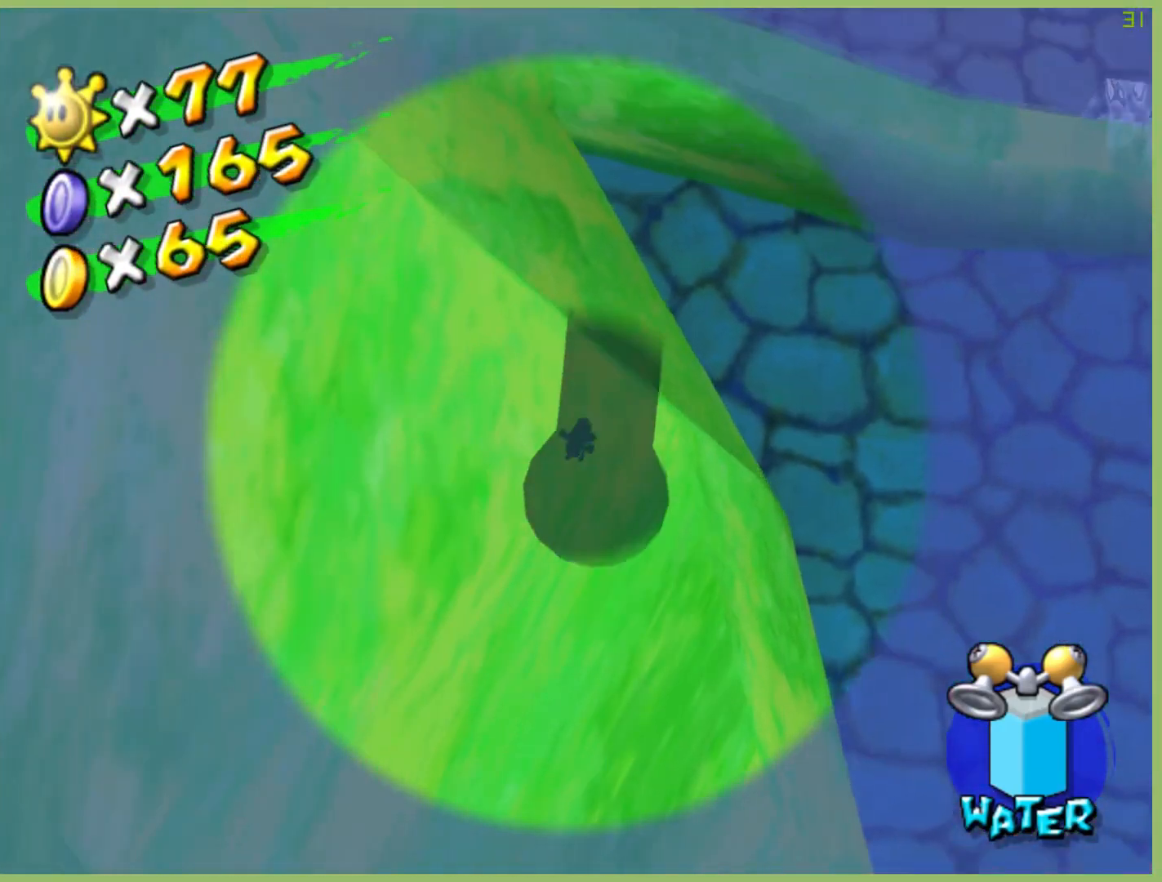
{"buttons": ["A"], "left_stick": "up", "right_stick": "center", "button_events": [[100, "X", "up"], [400, "A", "down"]]}
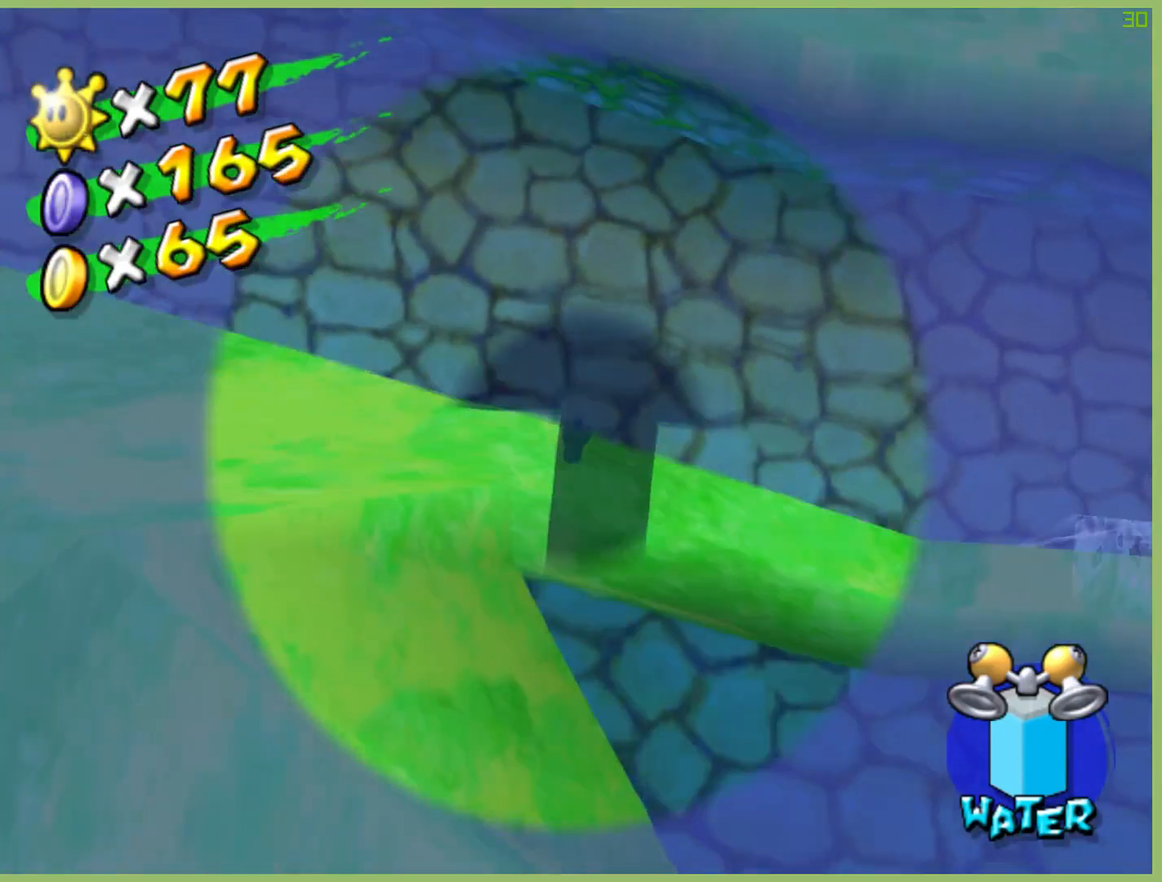
{"buttons": [], "left_stick": "up-right", "right_stick": "center", "button_events": [[100, "A", "up"]]}
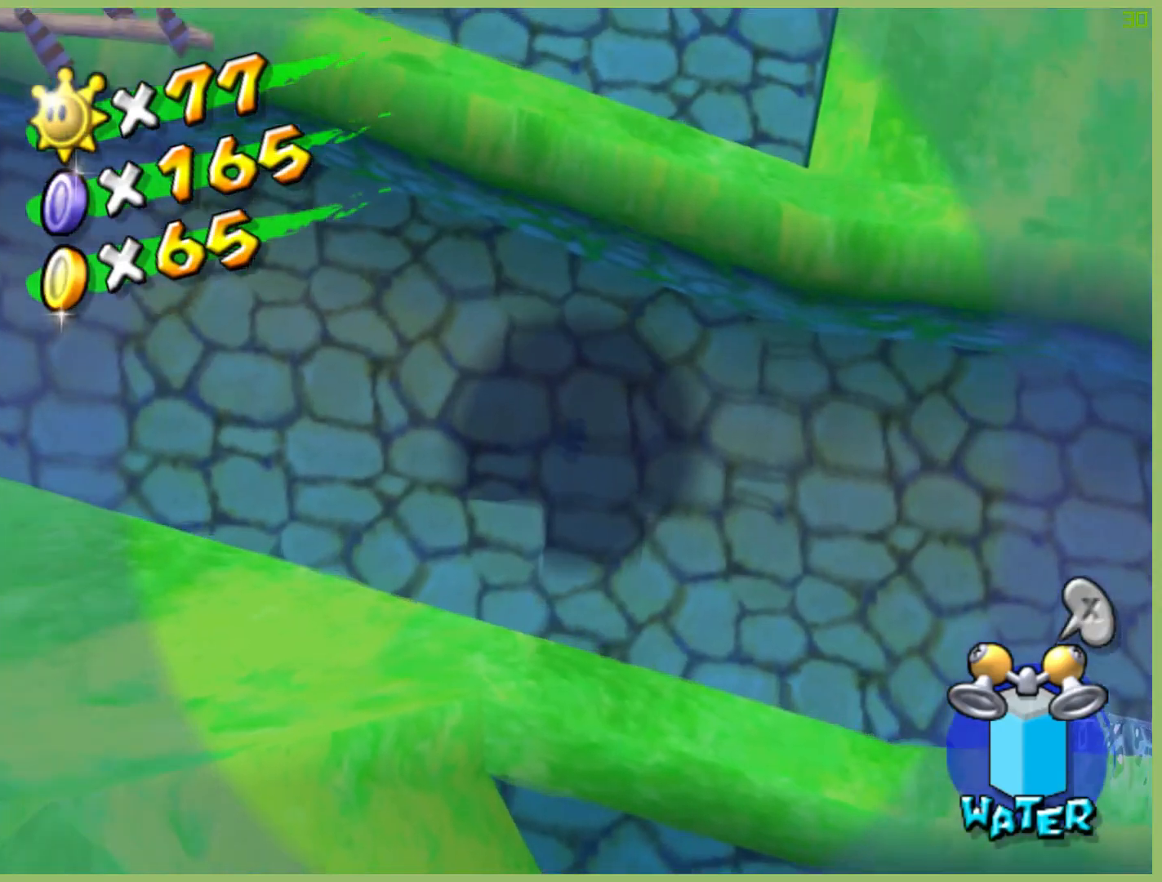
{"buttons": [], "left_stick": "up-right", "right_stick": "center", "button_events": []}
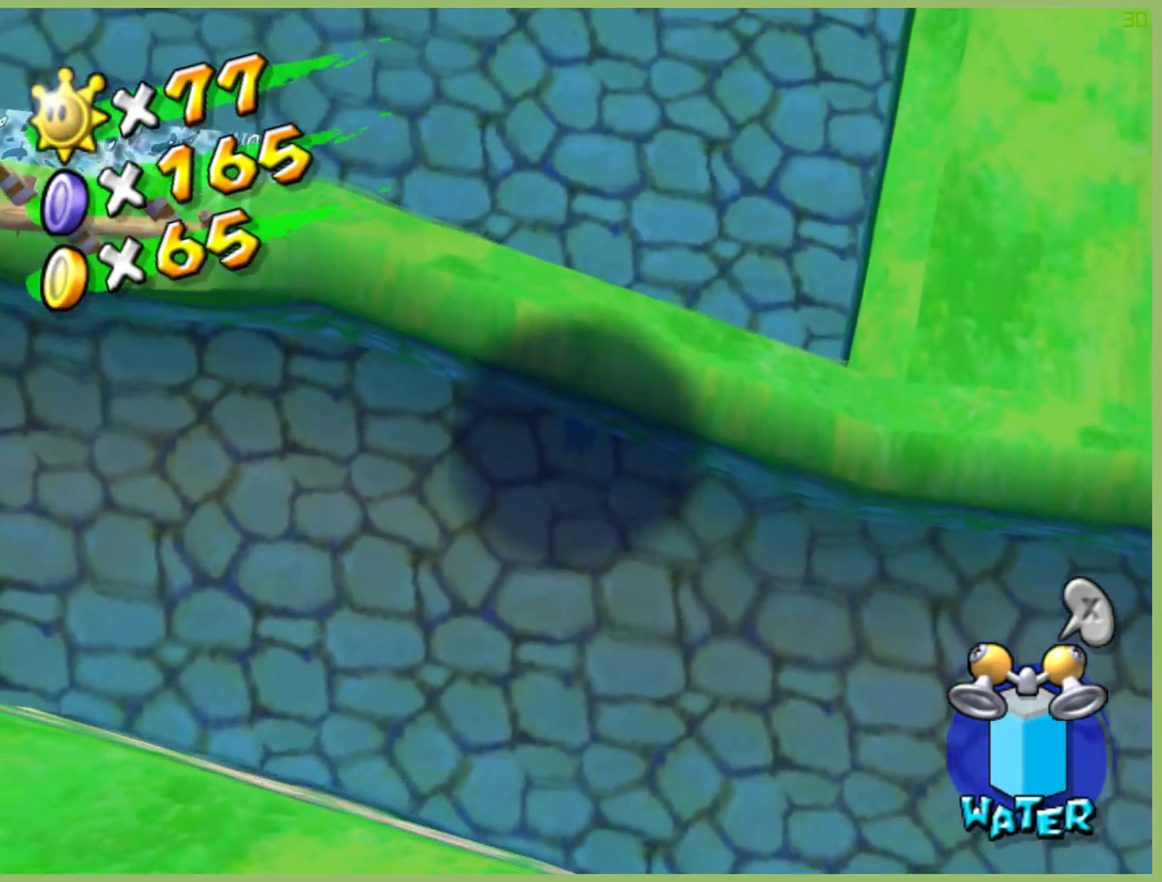
{"buttons": [], "left_stick": "up-right", "right_stick": "center", "button_events": []}
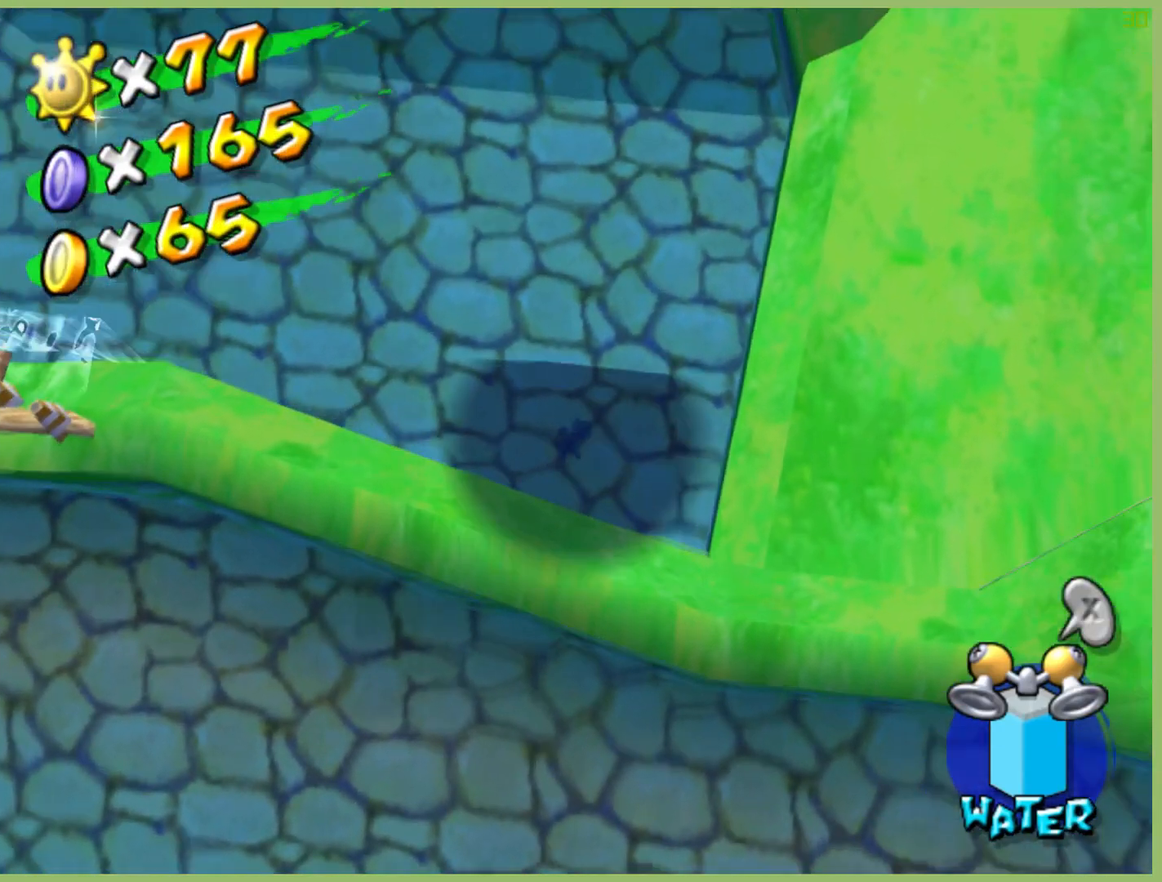
{"buttons": [], "left_stick": "left", "right_stick": "center", "button_events": []}
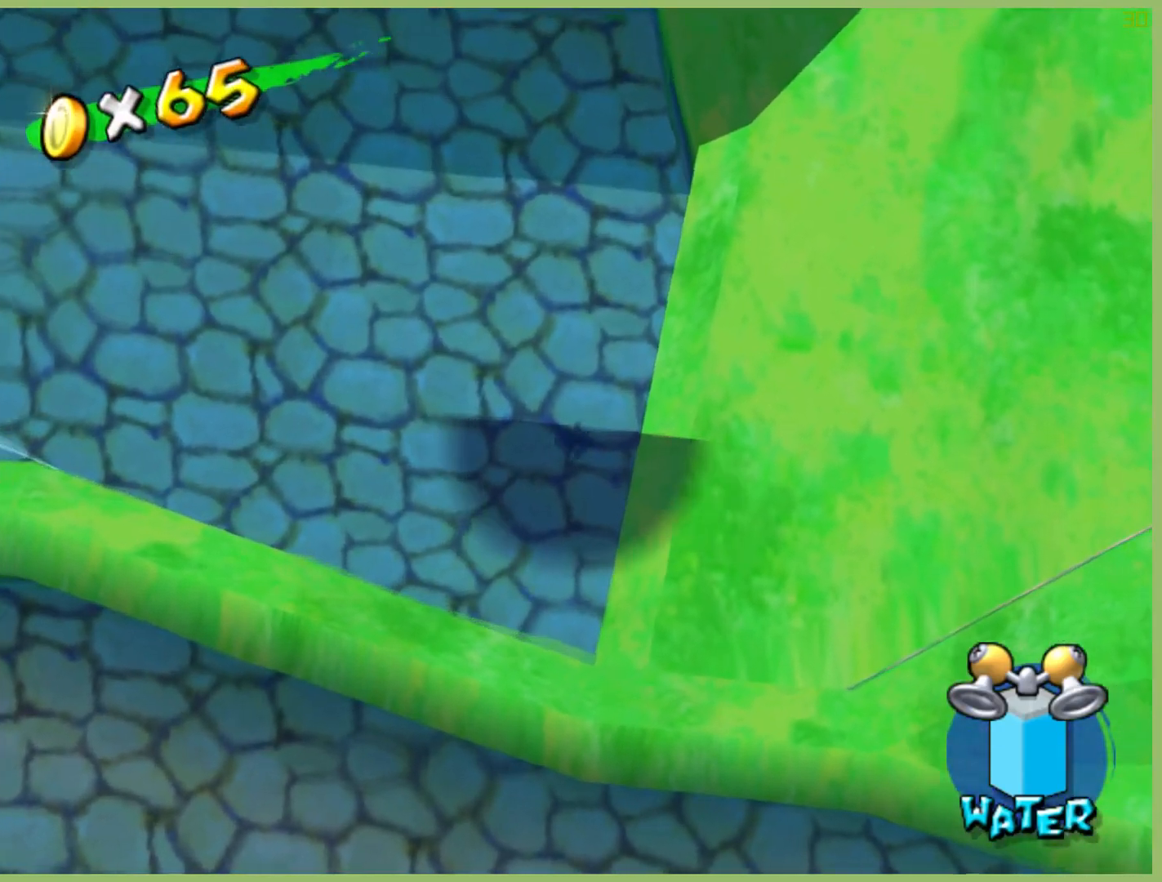
{"buttons": [], "left_stick": "left", "right_stick": "center", "button_events": [[233, "X", "down"], [333, "X", "up"]]}
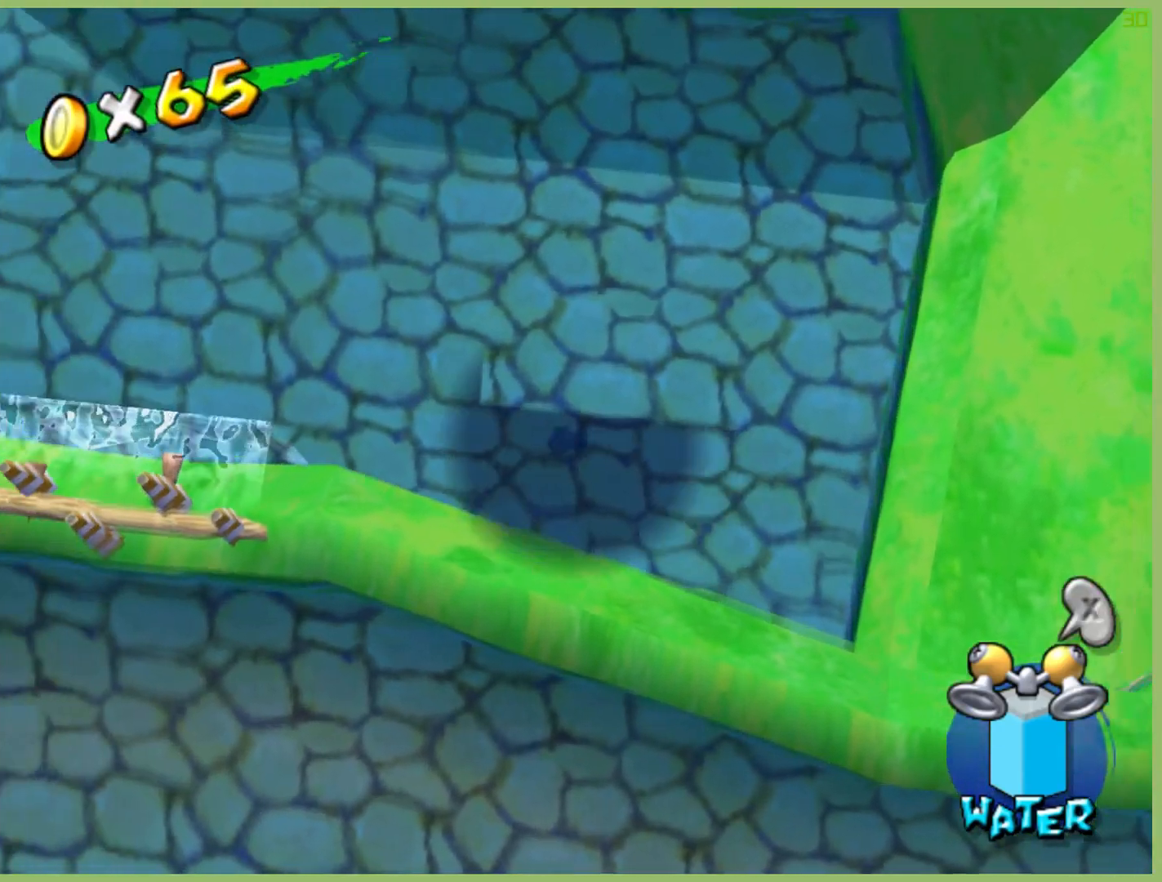
{"buttons": [], "left_stick": "left", "right_stick": "center", "button_events": [[133, "A", "down"], [200, "A", "up"]]}
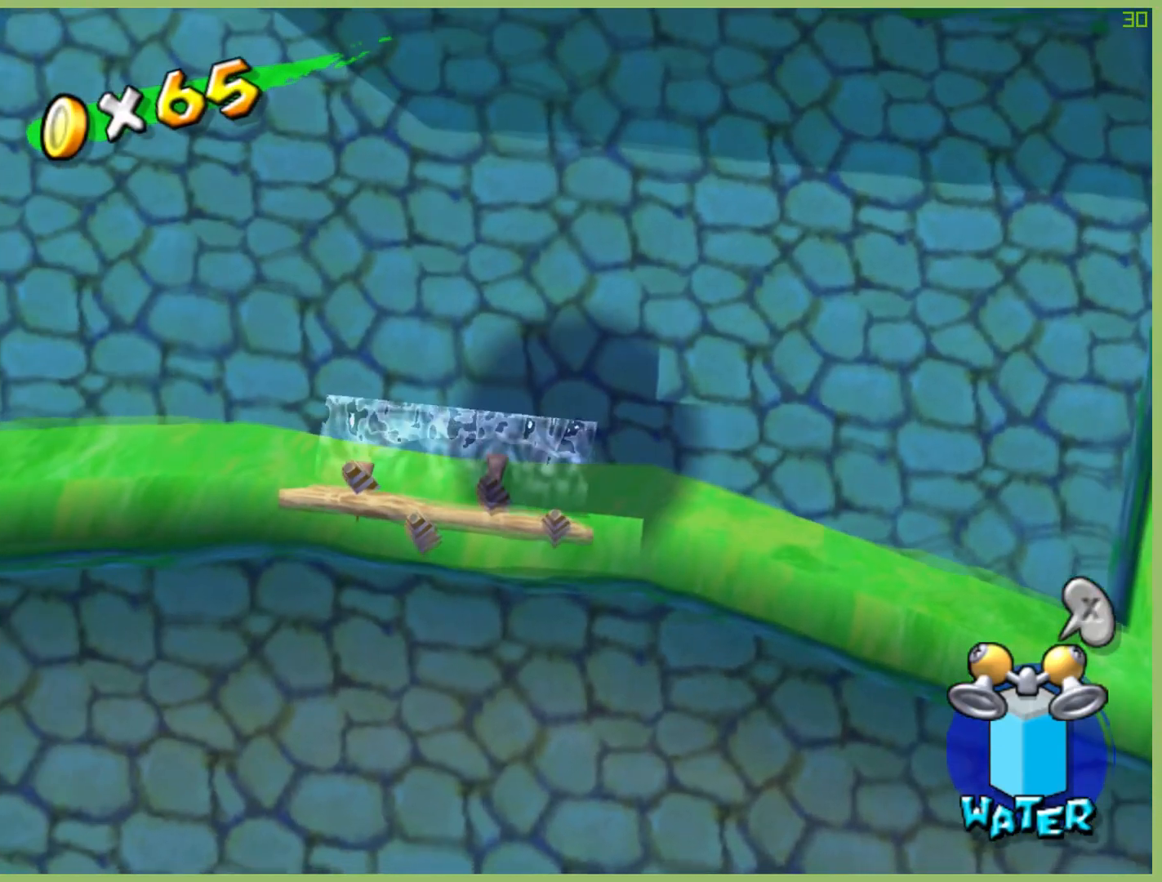
{"buttons": [], "left_stick": "up", "right_stick": "center", "button_events": []}
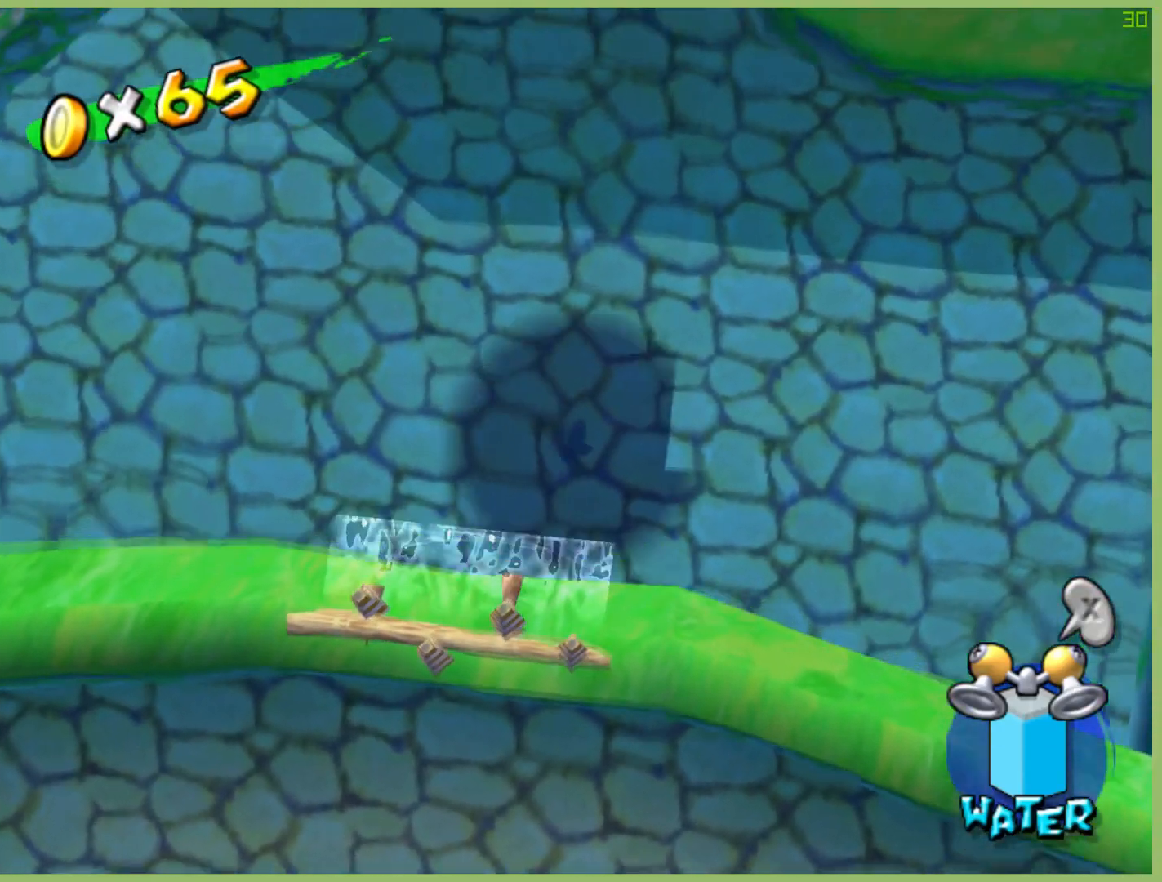
{"buttons": ["A", "X"], "left_stick": "up", "right_stick": "center", "button_events": [[67, "X", "down"], [433, "A", "down"]]}
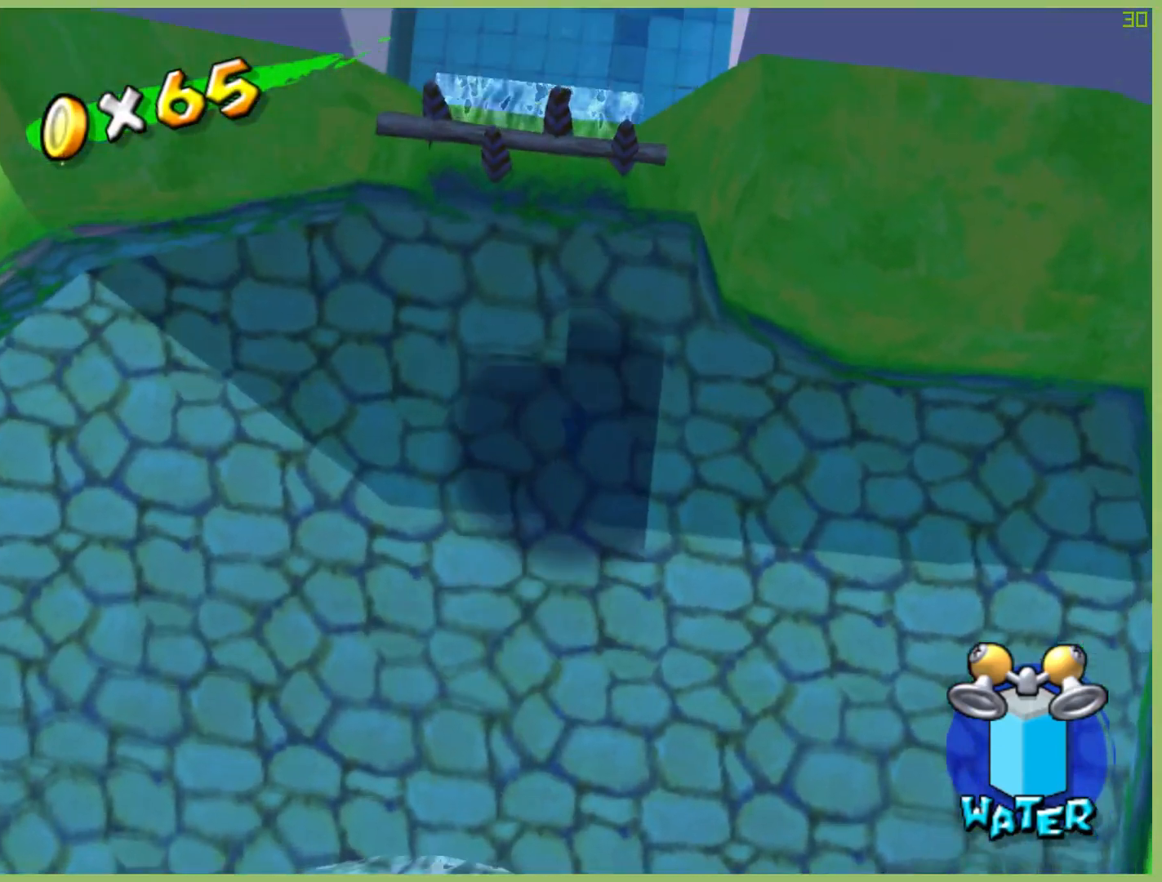
{"buttons": ["X"], "left_stick": "up-right", "right_stick": "center", "button_events": [[33, "A", "up"]]}
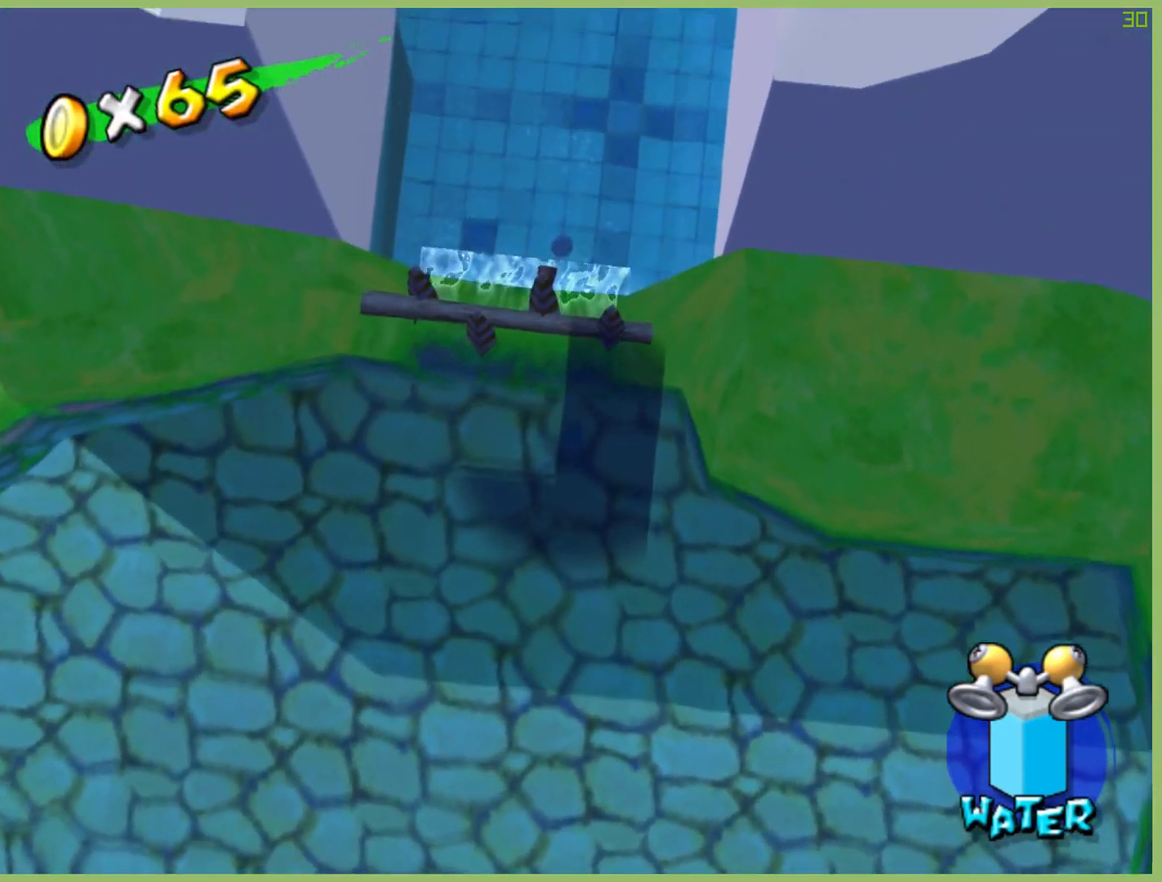
{"buttons": ["X"], "left_stick": "up-right", "right_stick": "center", "button_events": []}
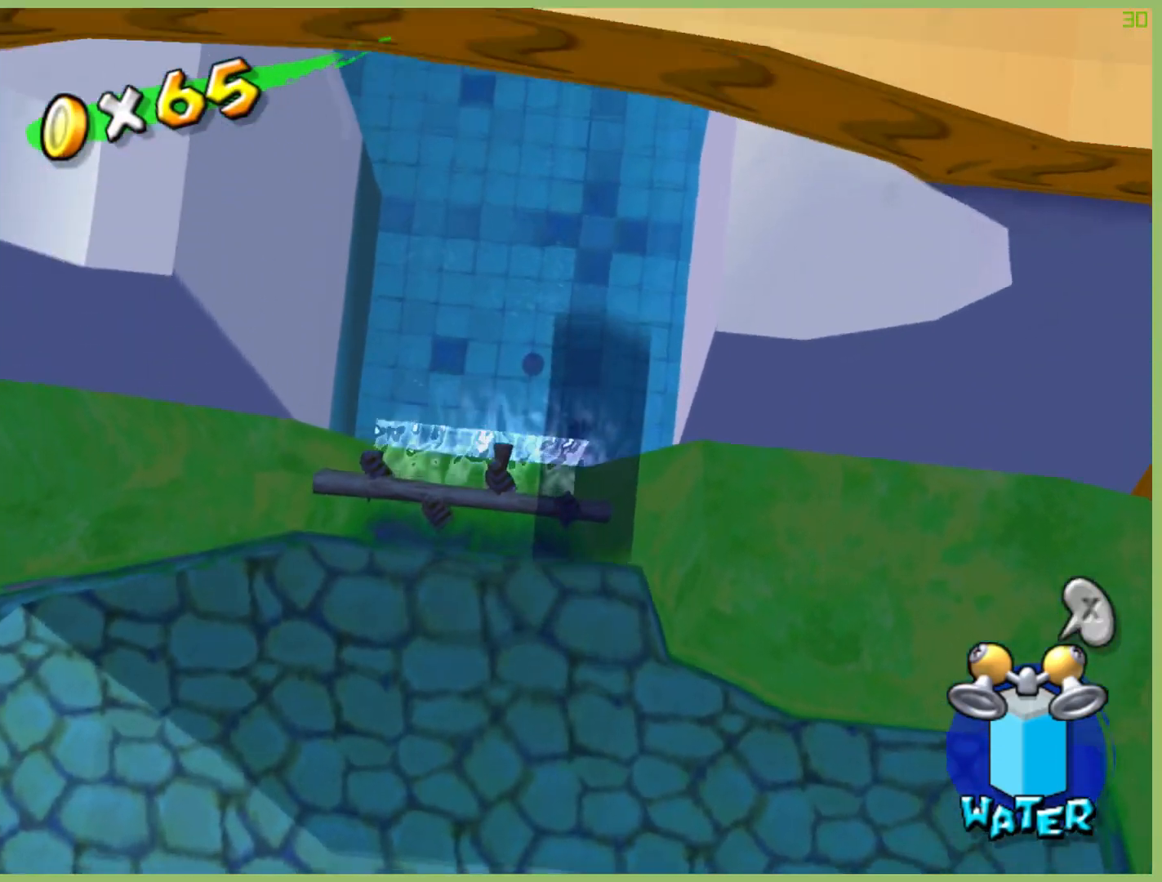
{"buttons": [], "left_stick": "down", "right_stick": "center", "button_events": [[167, "X", "up"]]}
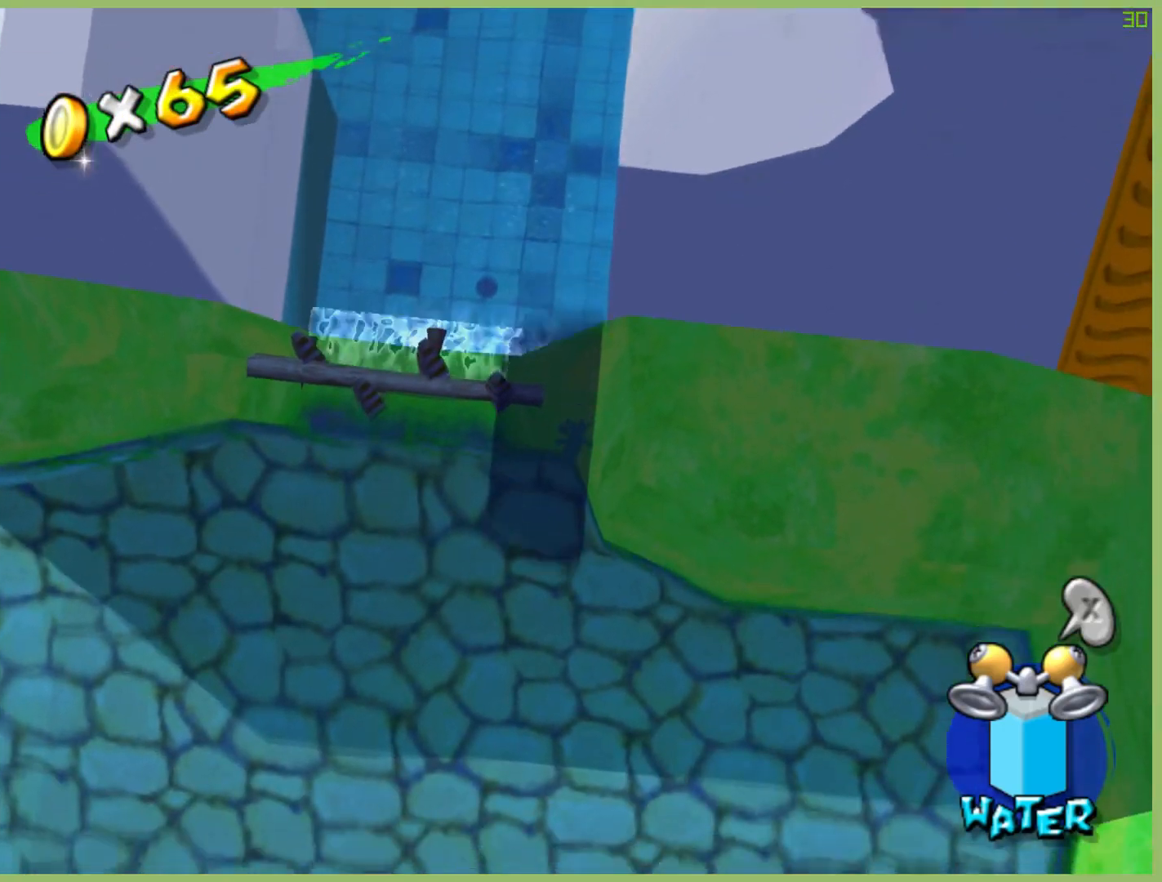
{"buttons": [], "left_stick": "down-left", "right_stick": "center", "button_events": []}
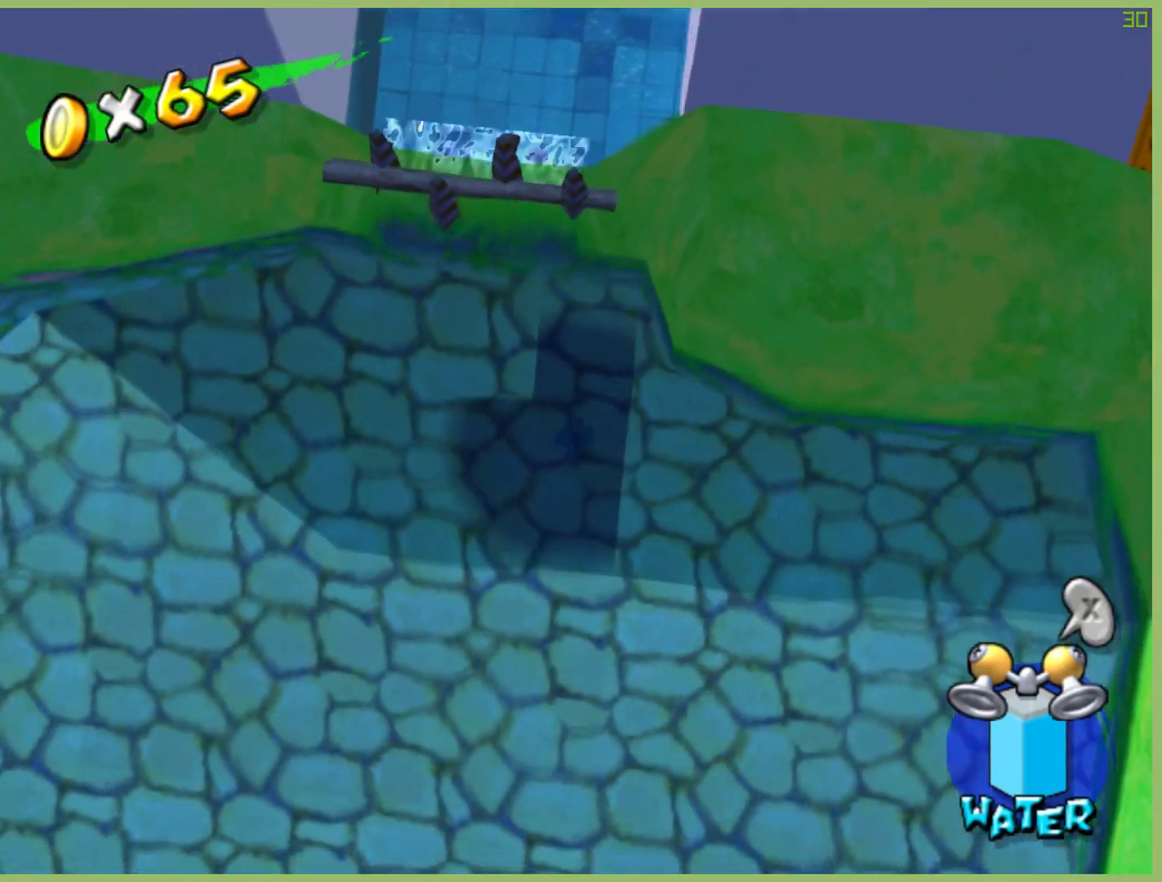
{"buttons": ["A"], "left_stick": "left", "right_stick": "center", "button_events": [[33, "X", "down"], [167, "X", "up"], [433, "A", "down"]]}
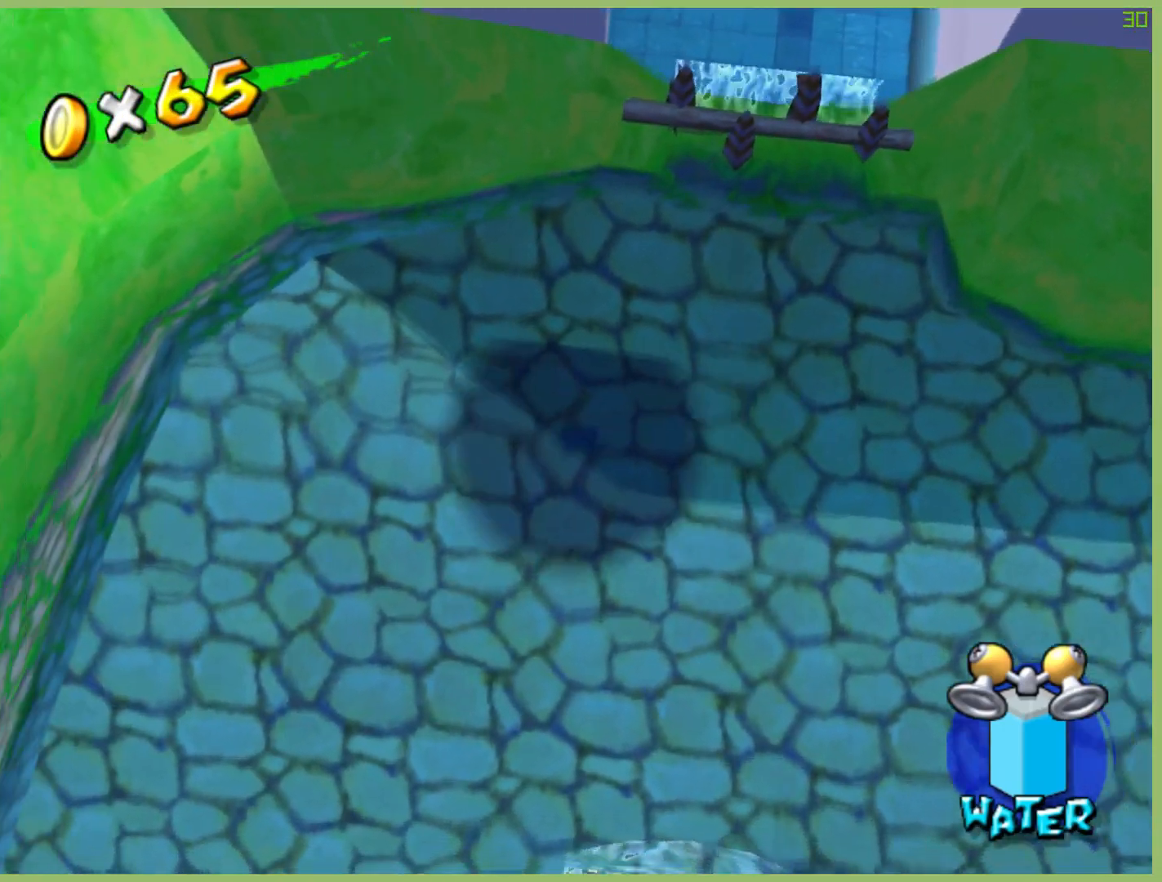
{"buttons": [], "left_stick": "up-left", "right_stick": "center", "button_events": [[67, "A", "up"]]}
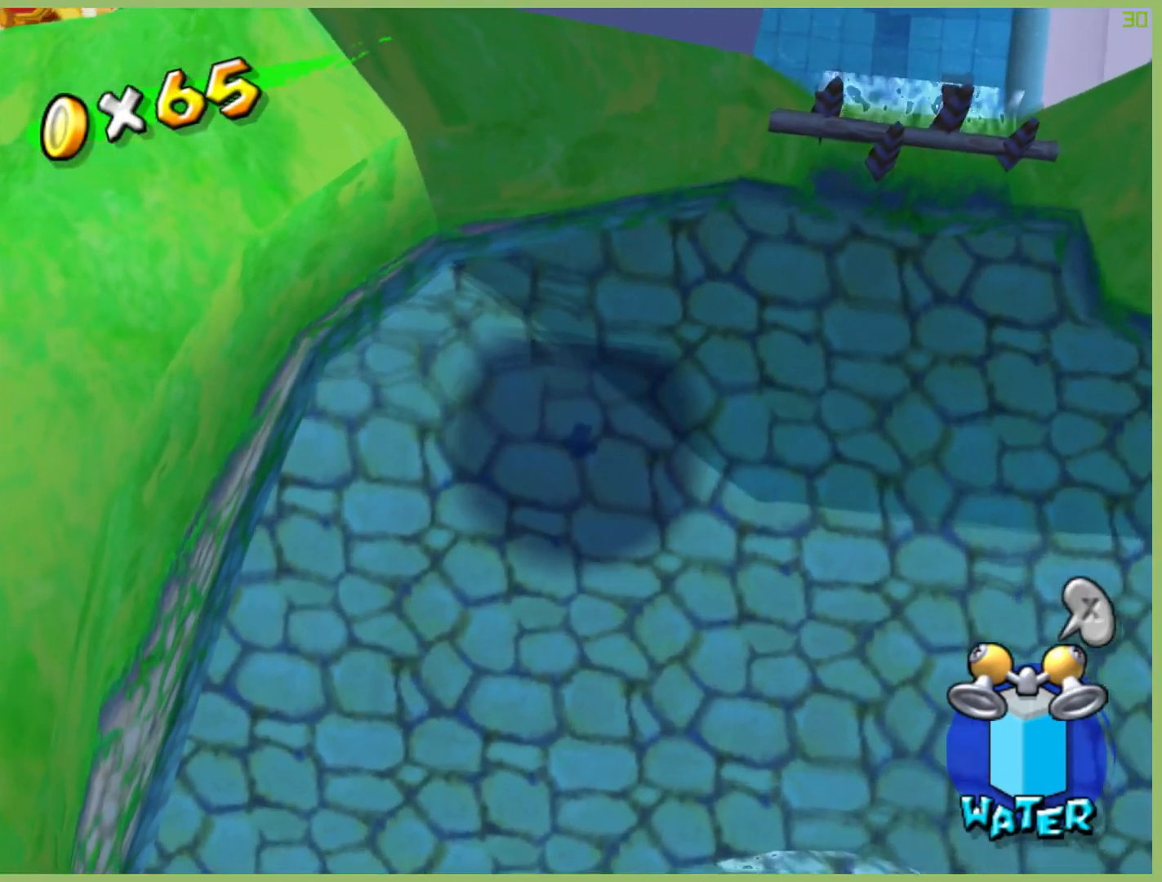
{"buttons": [], "left_stick": "left", "right_stick": "center", "button_events": []}
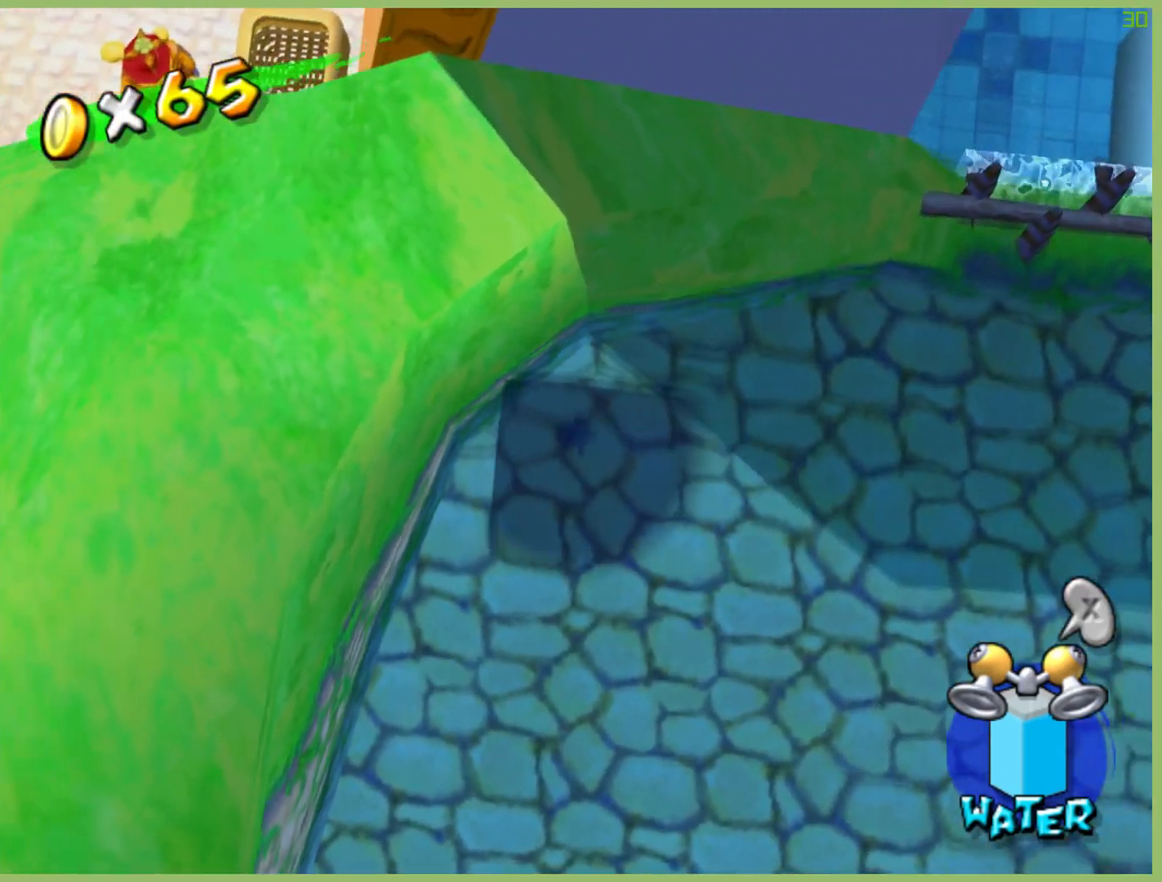
{"buttons": [], "left_stick": "down", "right_stick": "center", "button_events": []}
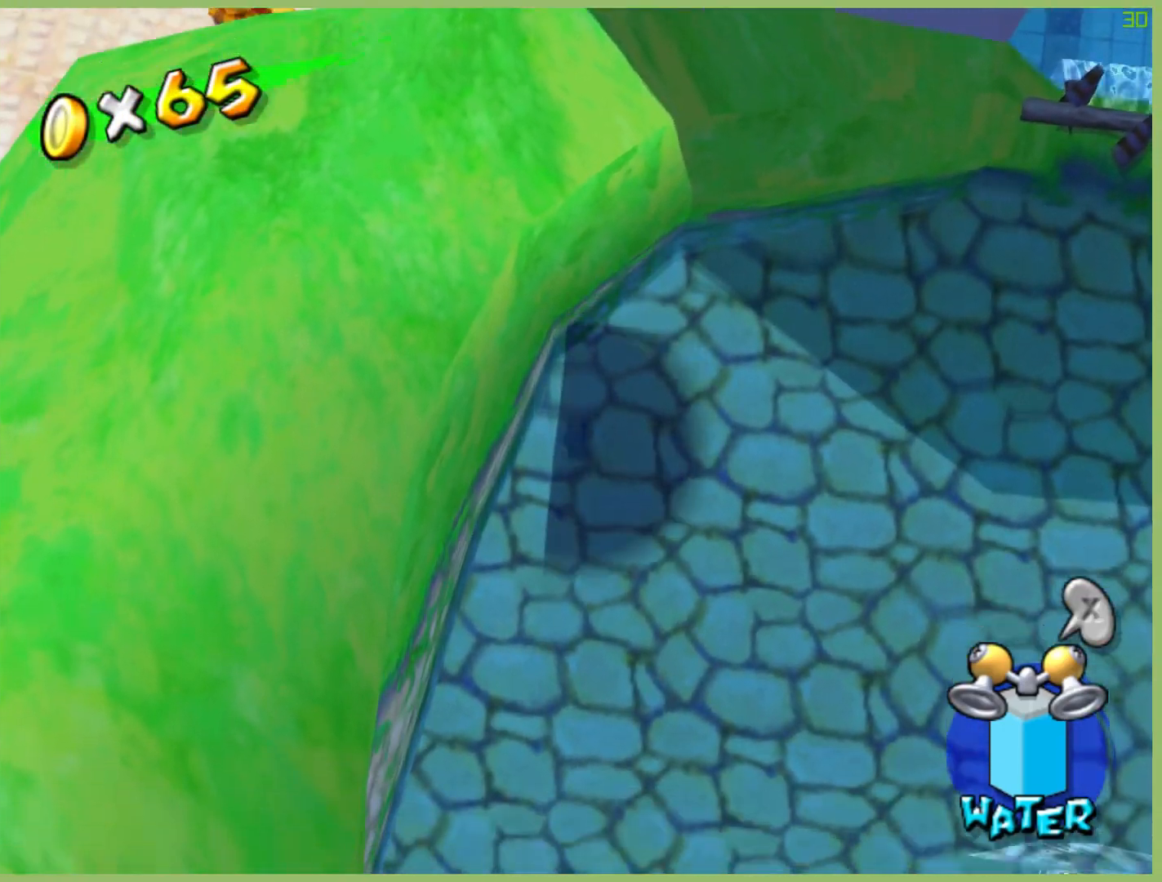
{"buttons": [], "left_stick": "down", "right_stick": "center", "button_events": []}
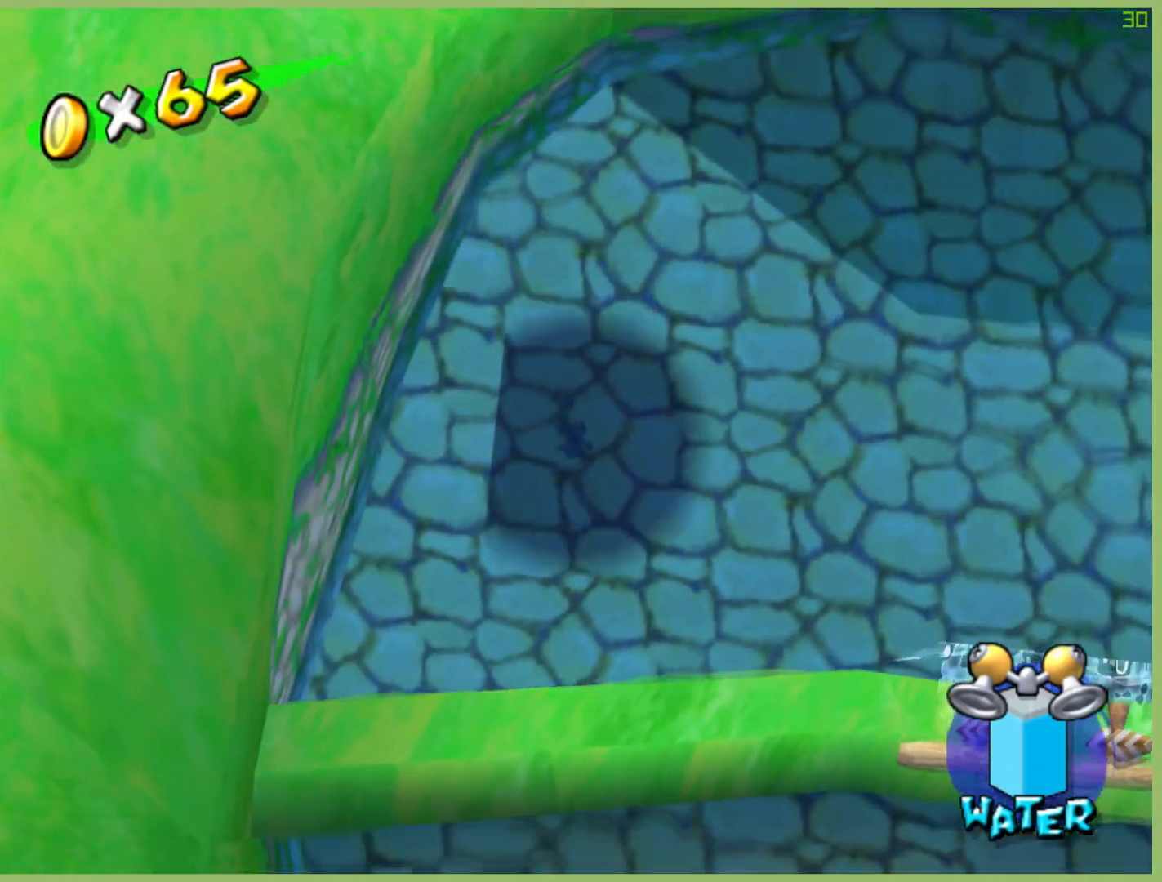
{"buttons": [], "left_stick": "down-right", "right_stick": "center", "button_events": []}